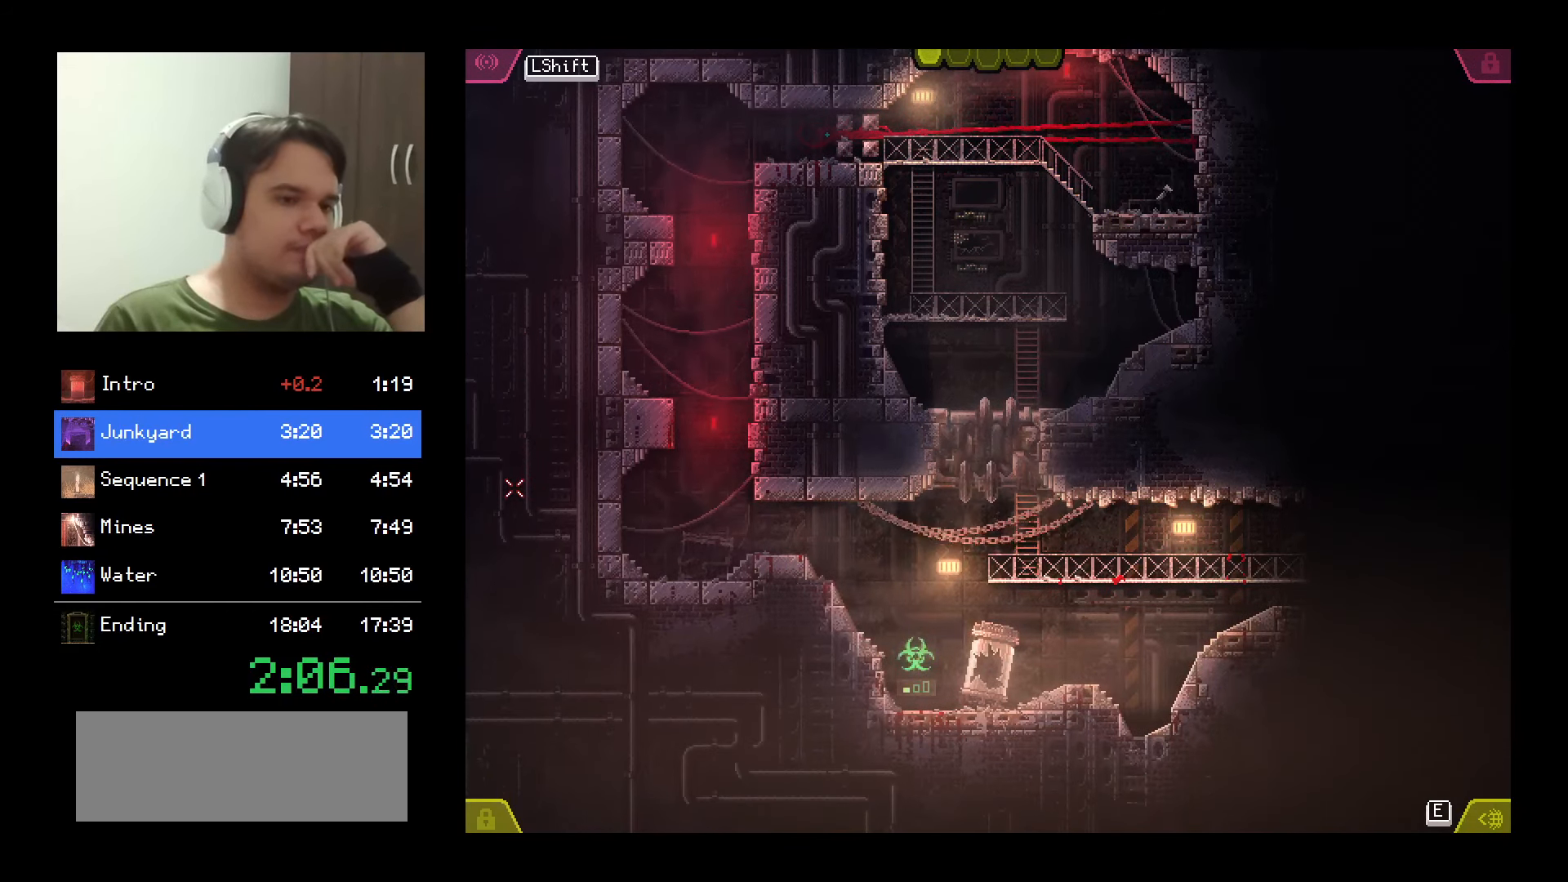
Gameplay with keyboard and mouse; each line is a JSON object with the keys and mouse buttons held at the frame after it. "events" lists presses ("down") and releases ("up") of "a", "backspace", "d", "down", "e", "left", "q", "return", "right", "s", "shift", "space", "tab", "up", "w", "mouse_left", "mouse_wheel" and "mouse_right" between this image and that frame as [ms after this image, input, new state], when the widget could be followed in between. "mouse_left", "mouse_wheel", "mouse_right" = the "left", "wheel", "right" buttons of the "mouse" list. No other keys are recorded. "wheel" means that the mouse wheel is clicked or scrolled. Mouse movement is not recorded.
{"keys": [], "mouse": ["left"], "events": []}
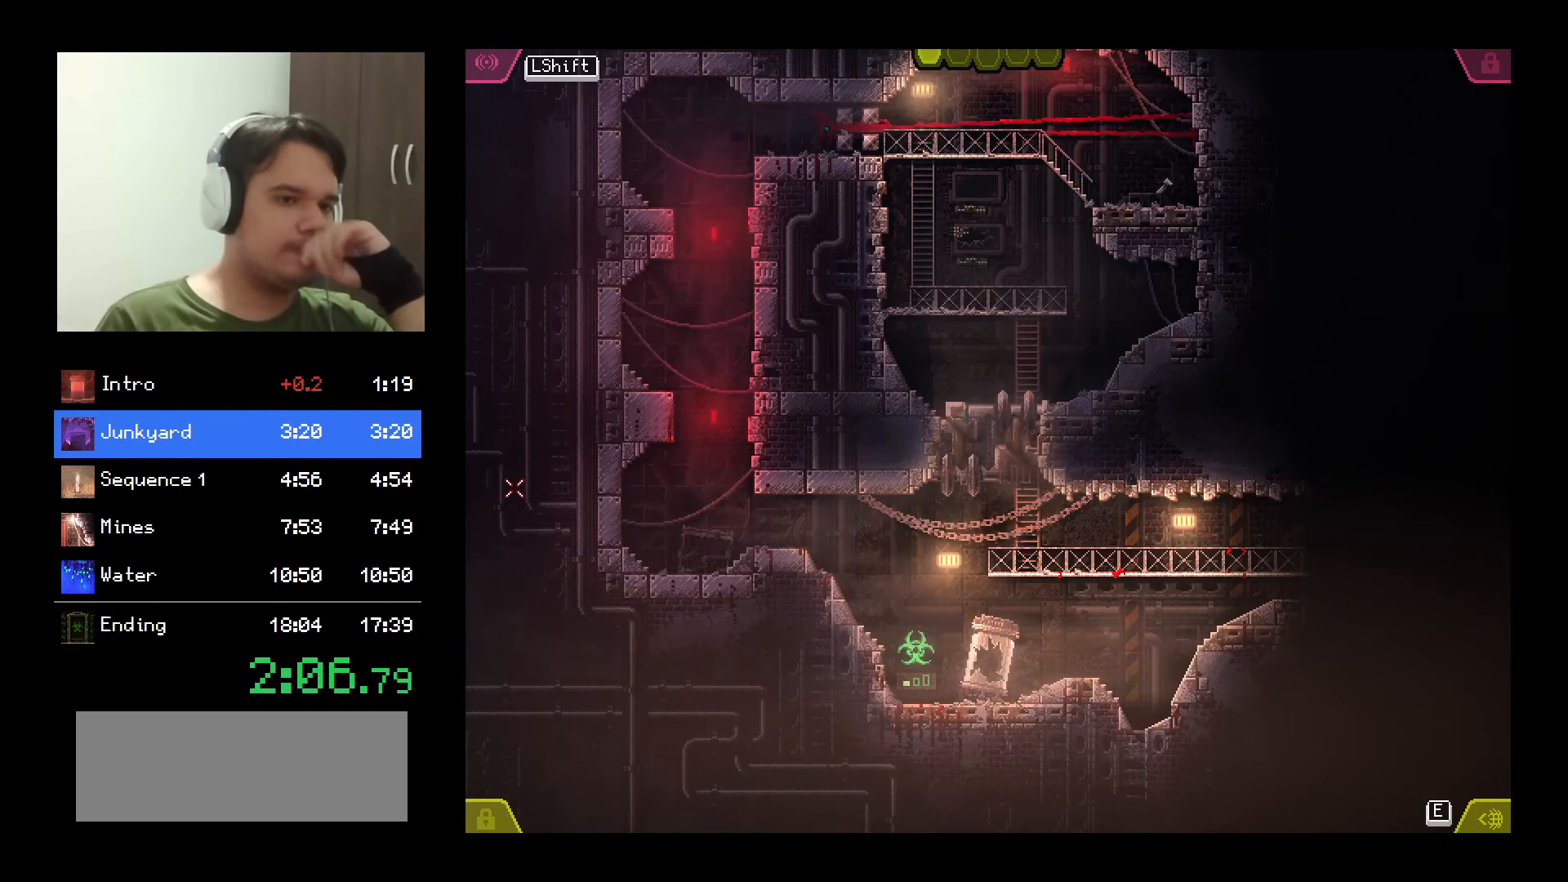
{"keys": [], "mouse": ["left"], "events": []}
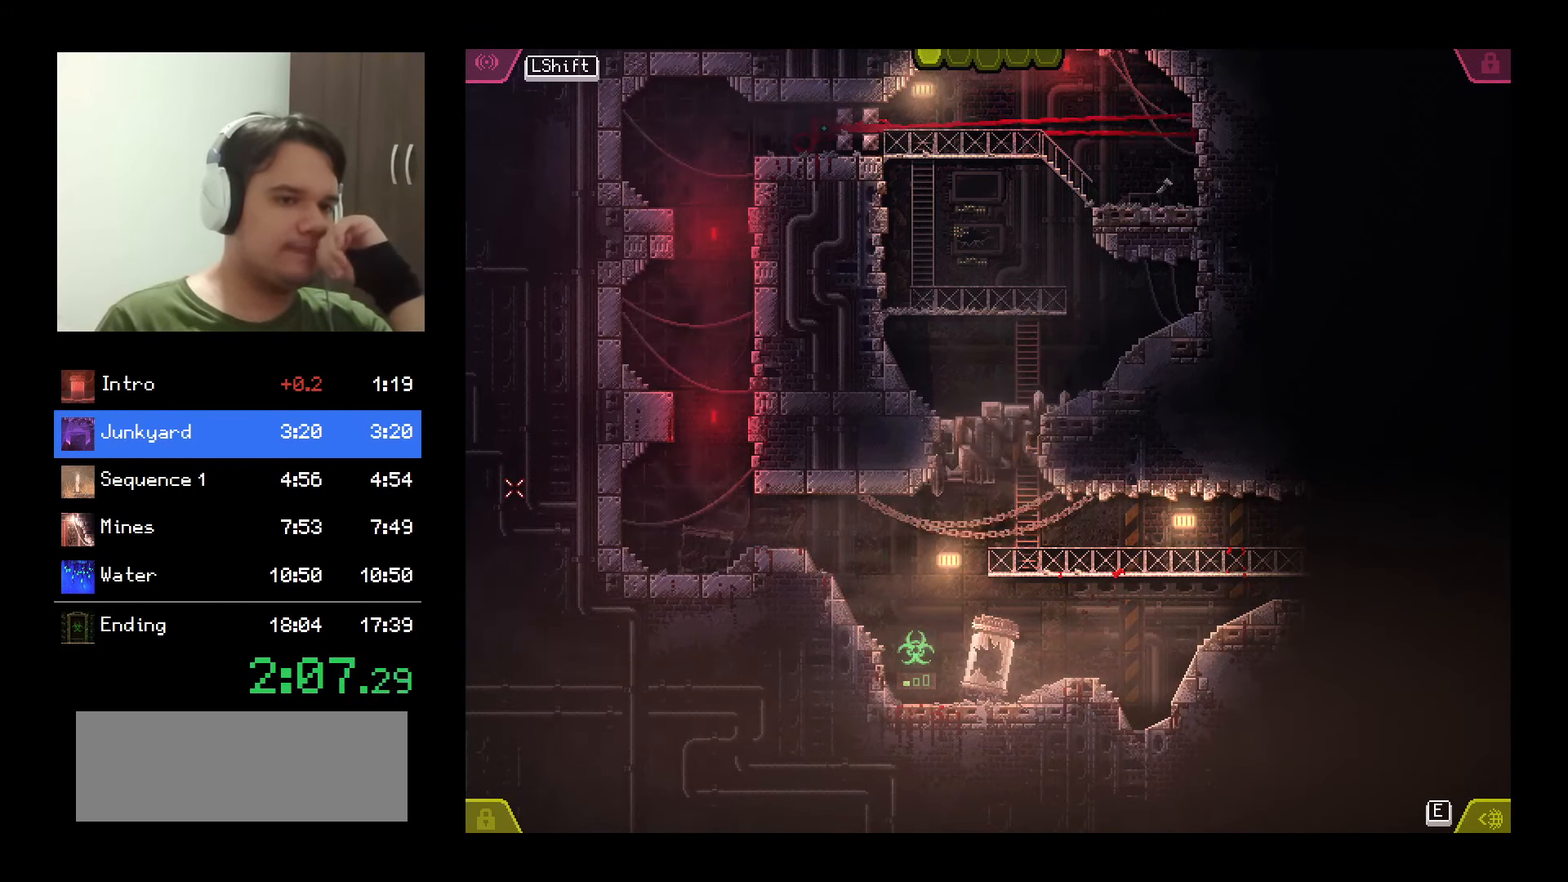
{"keys": [], "mouse": ["left"], "events": []}
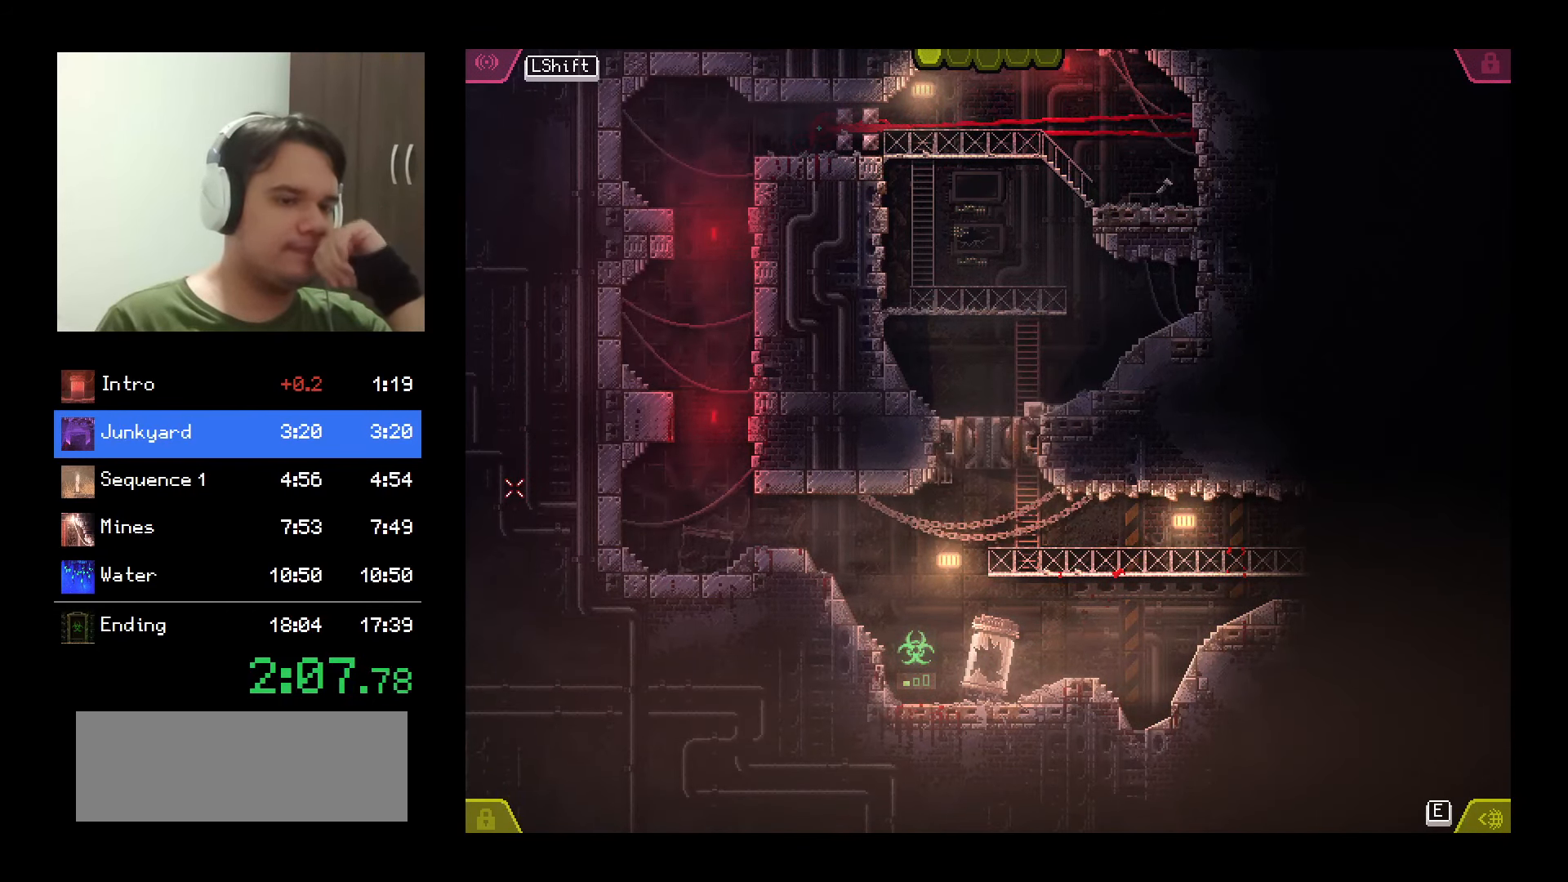
{"keys": [], "mouse": ["left"], "events": []}
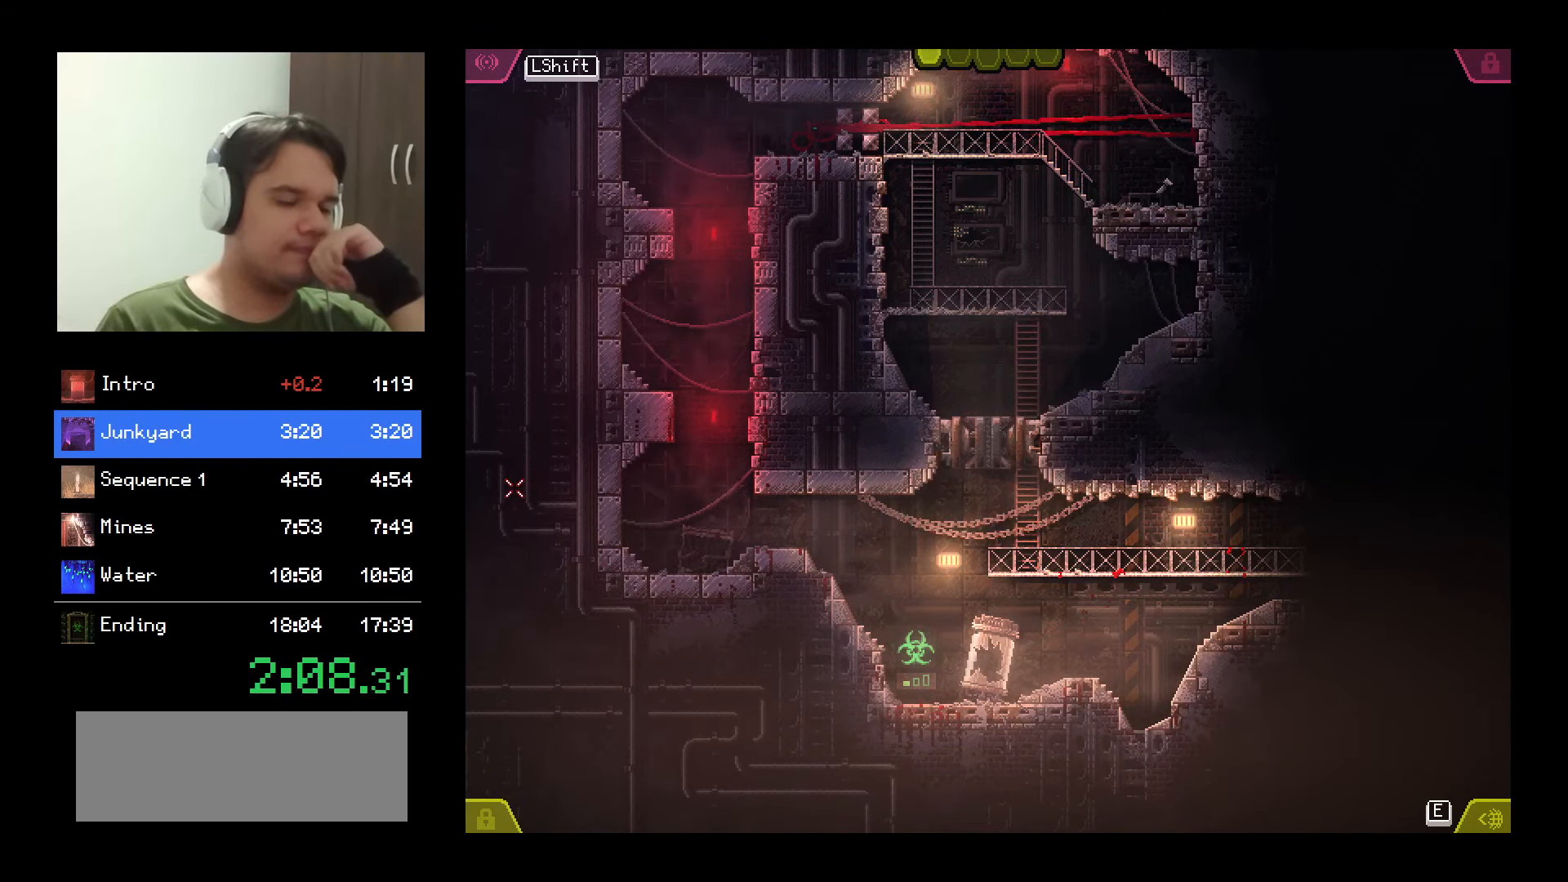
{"keys": [], "mouse": ["left"], "events": []}
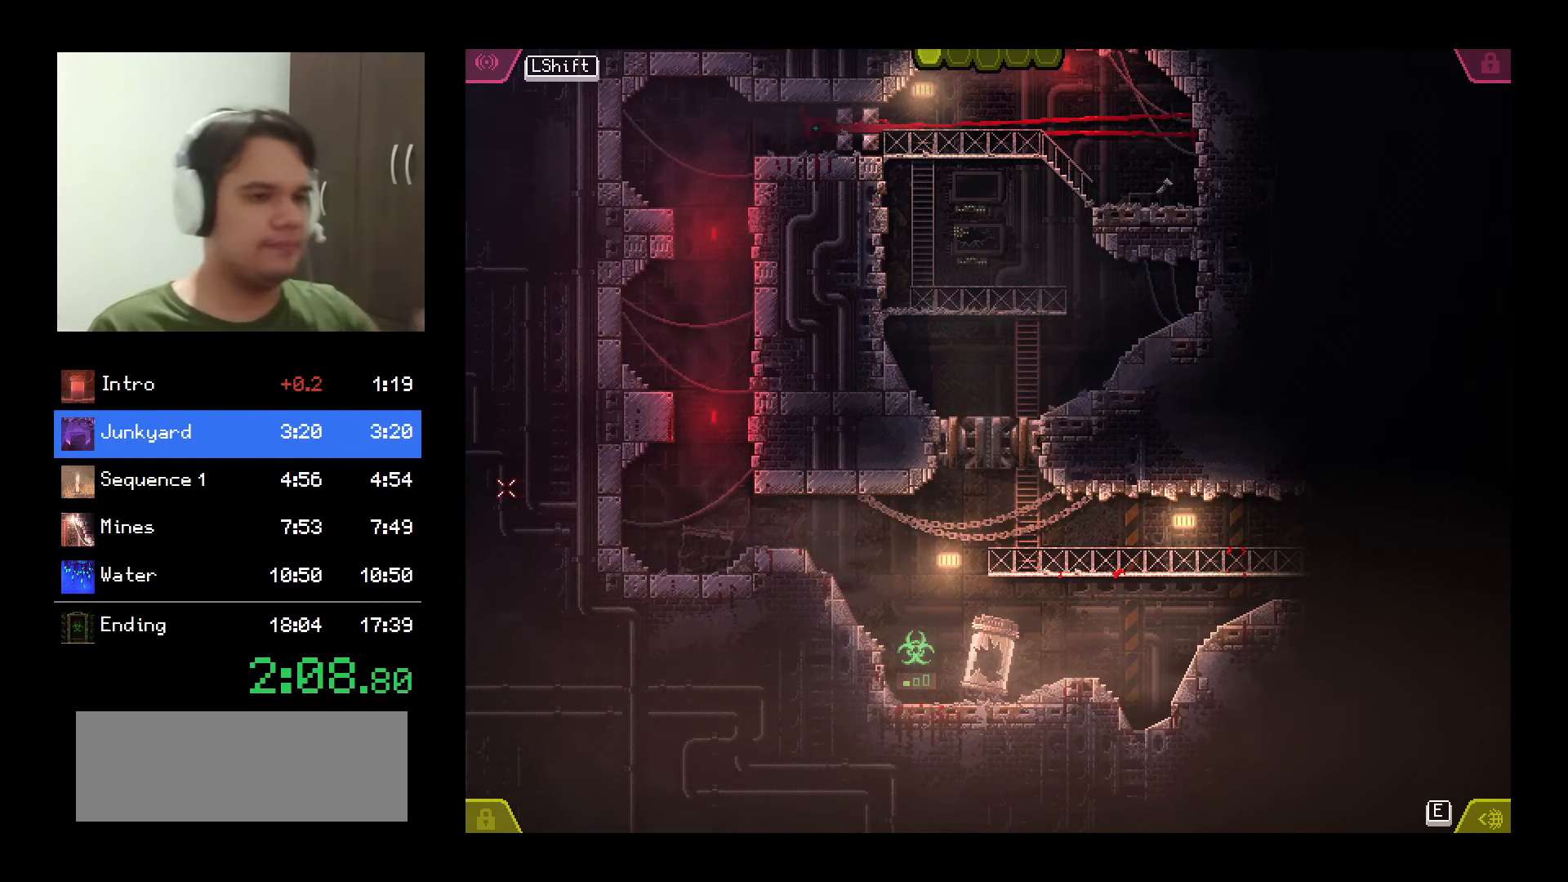
{"keys": [], "mouse": ["left"], "events": []}
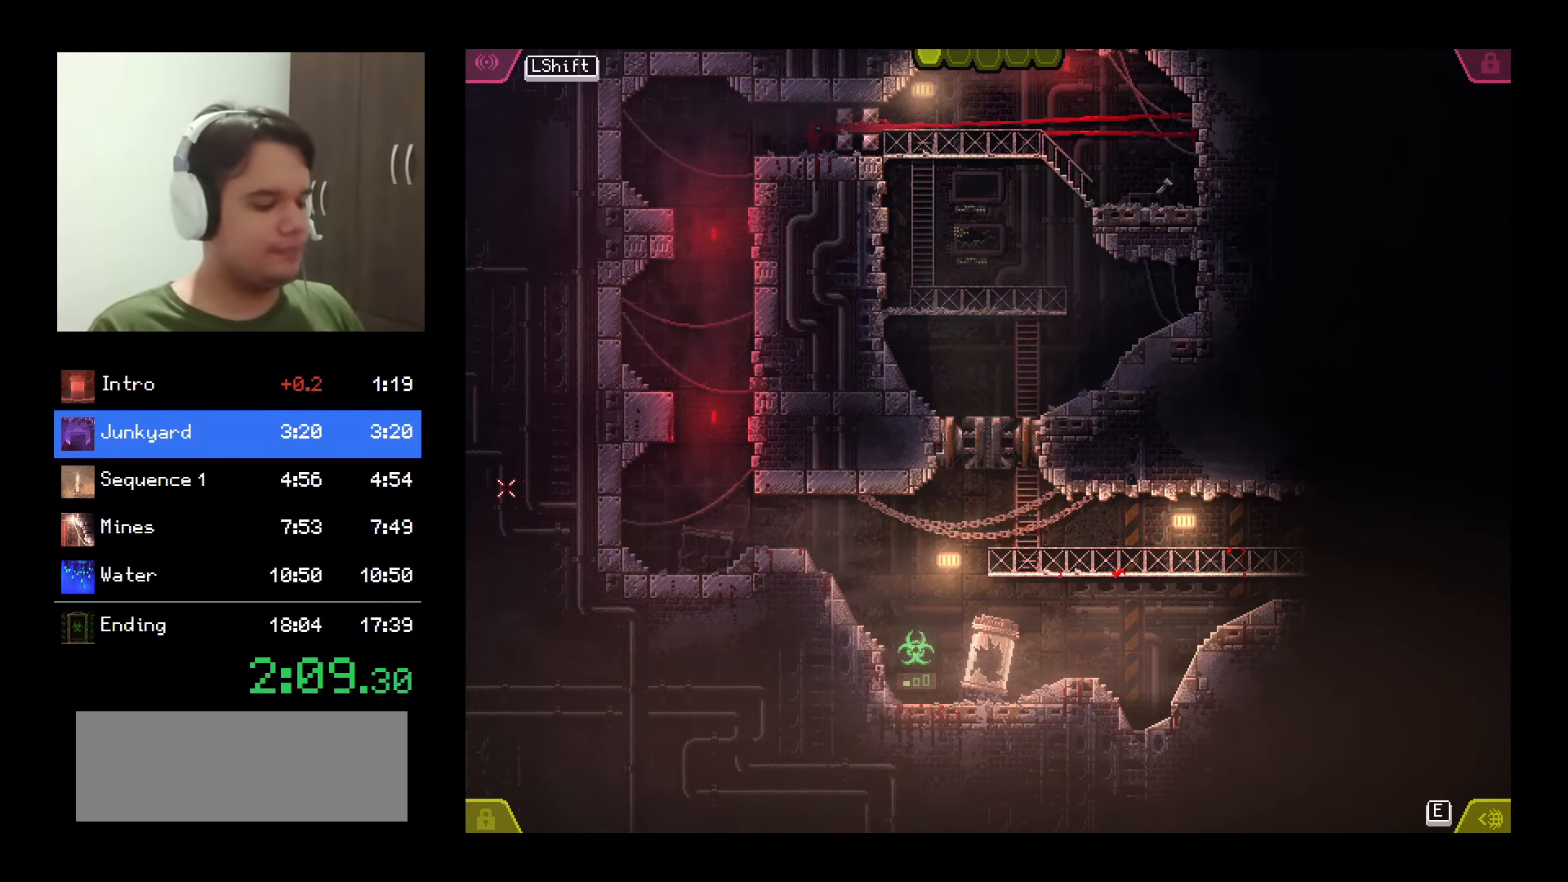
{"keys": [], "mouse": ["left"], "events": []}
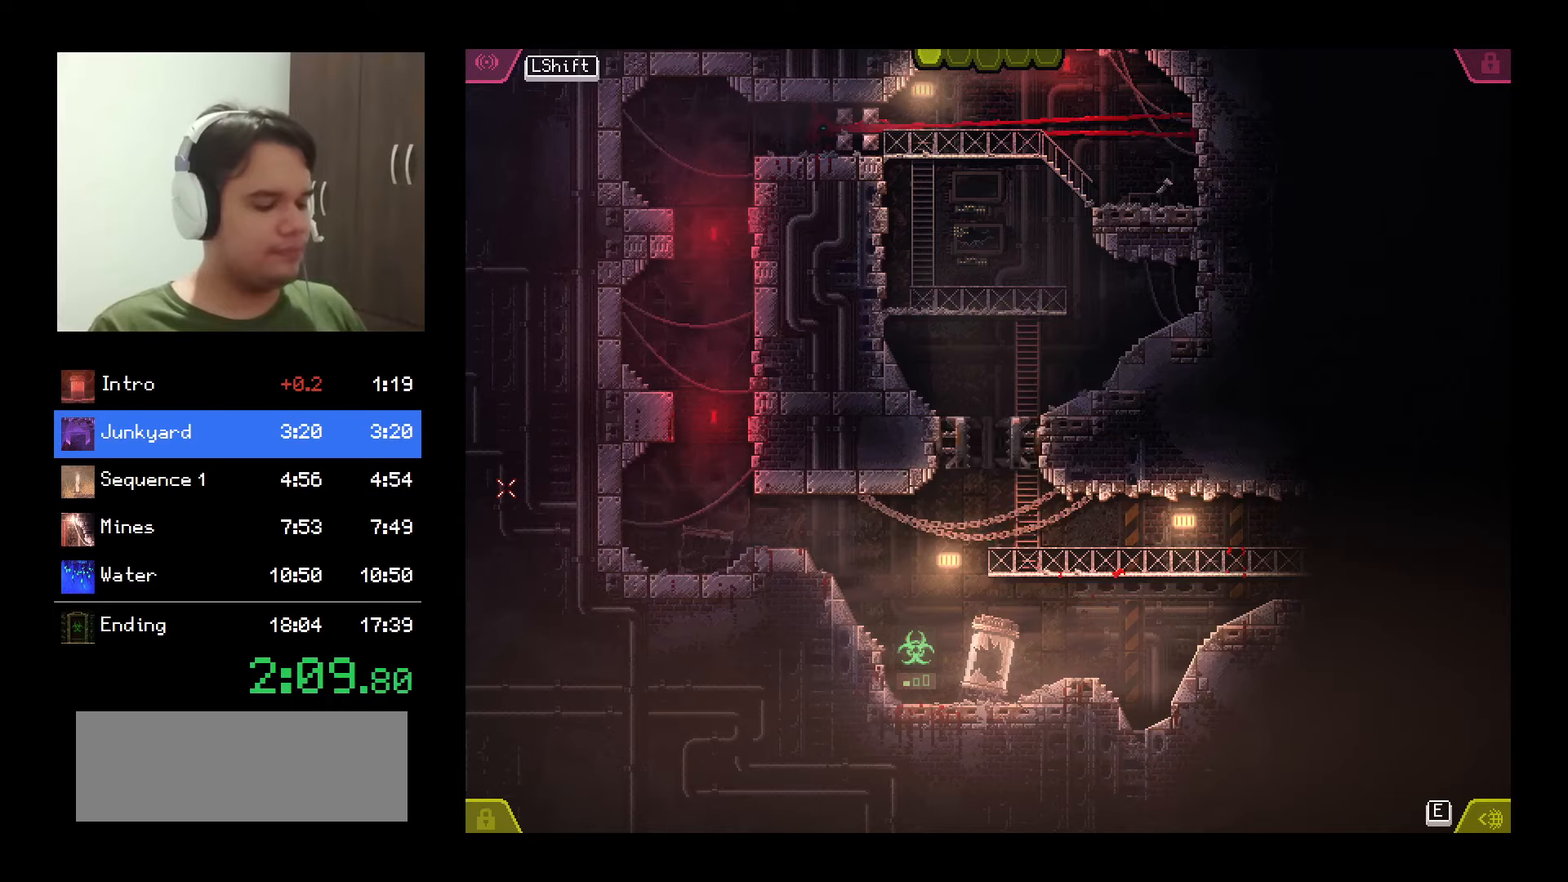
{"keys": [], "mouse": ["left"], "events": []}
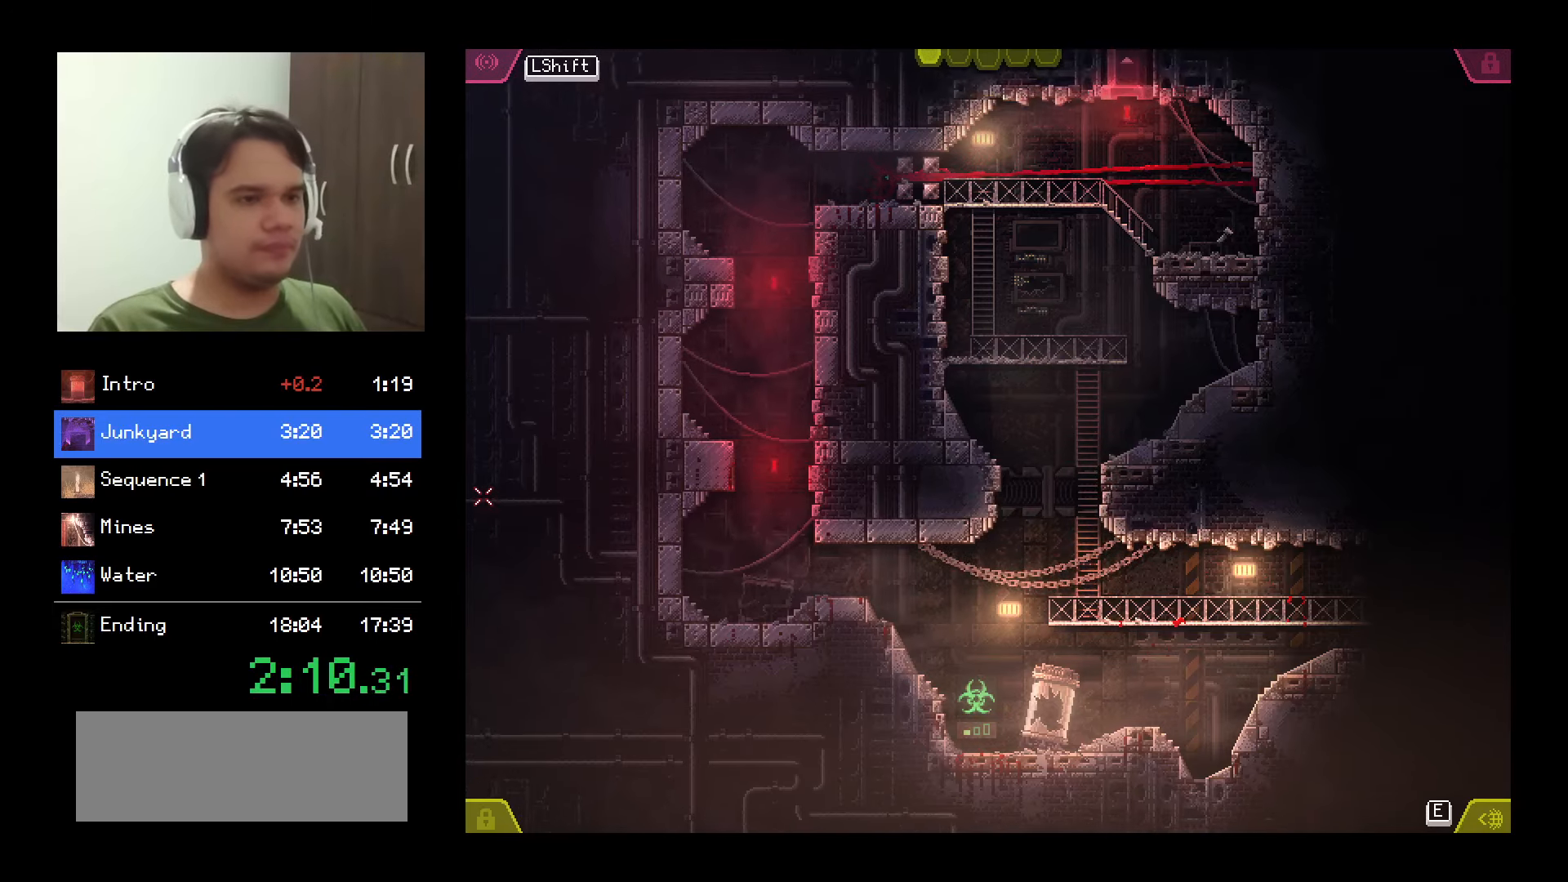
{"keys": [], "mouse": ["left"], "events": []}
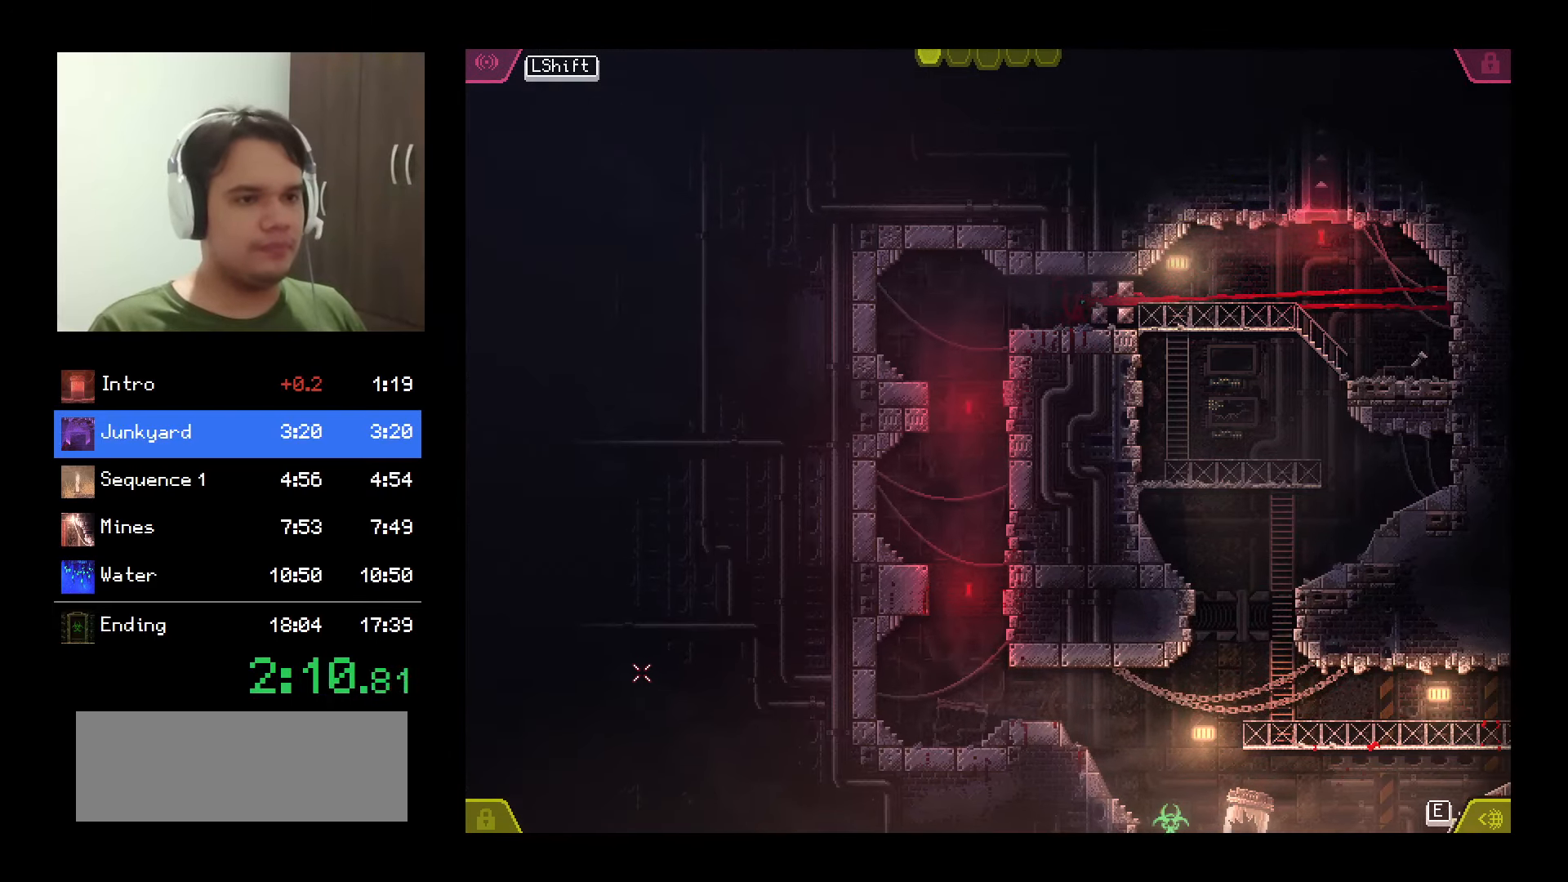
{"keys": [], "mouse": ["left"], "events": []}
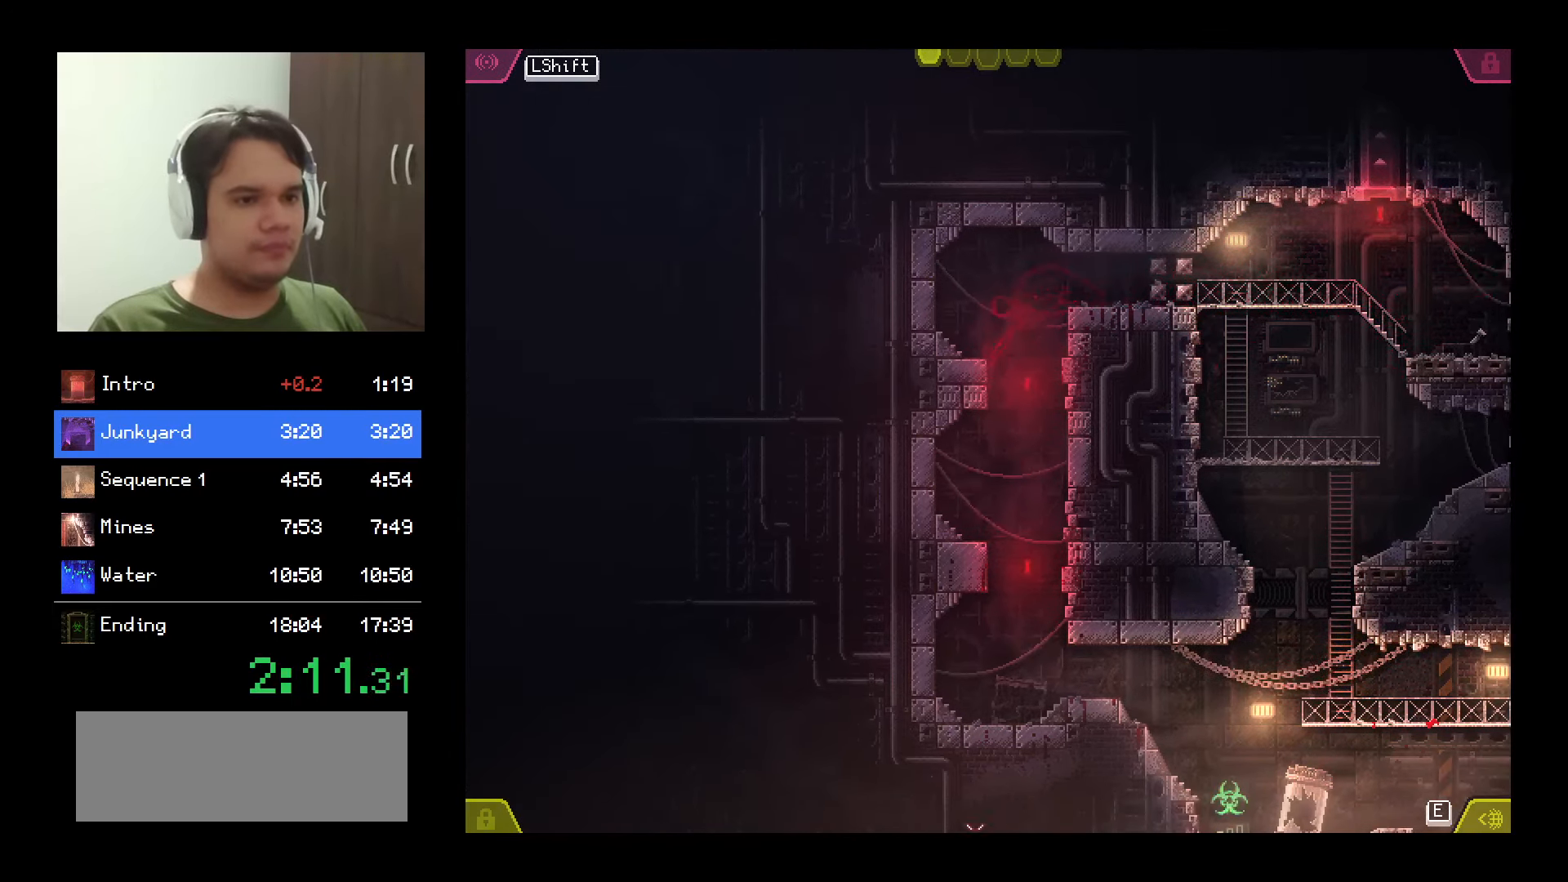
{"keys": [], "mouse": ["left"], "events": []}
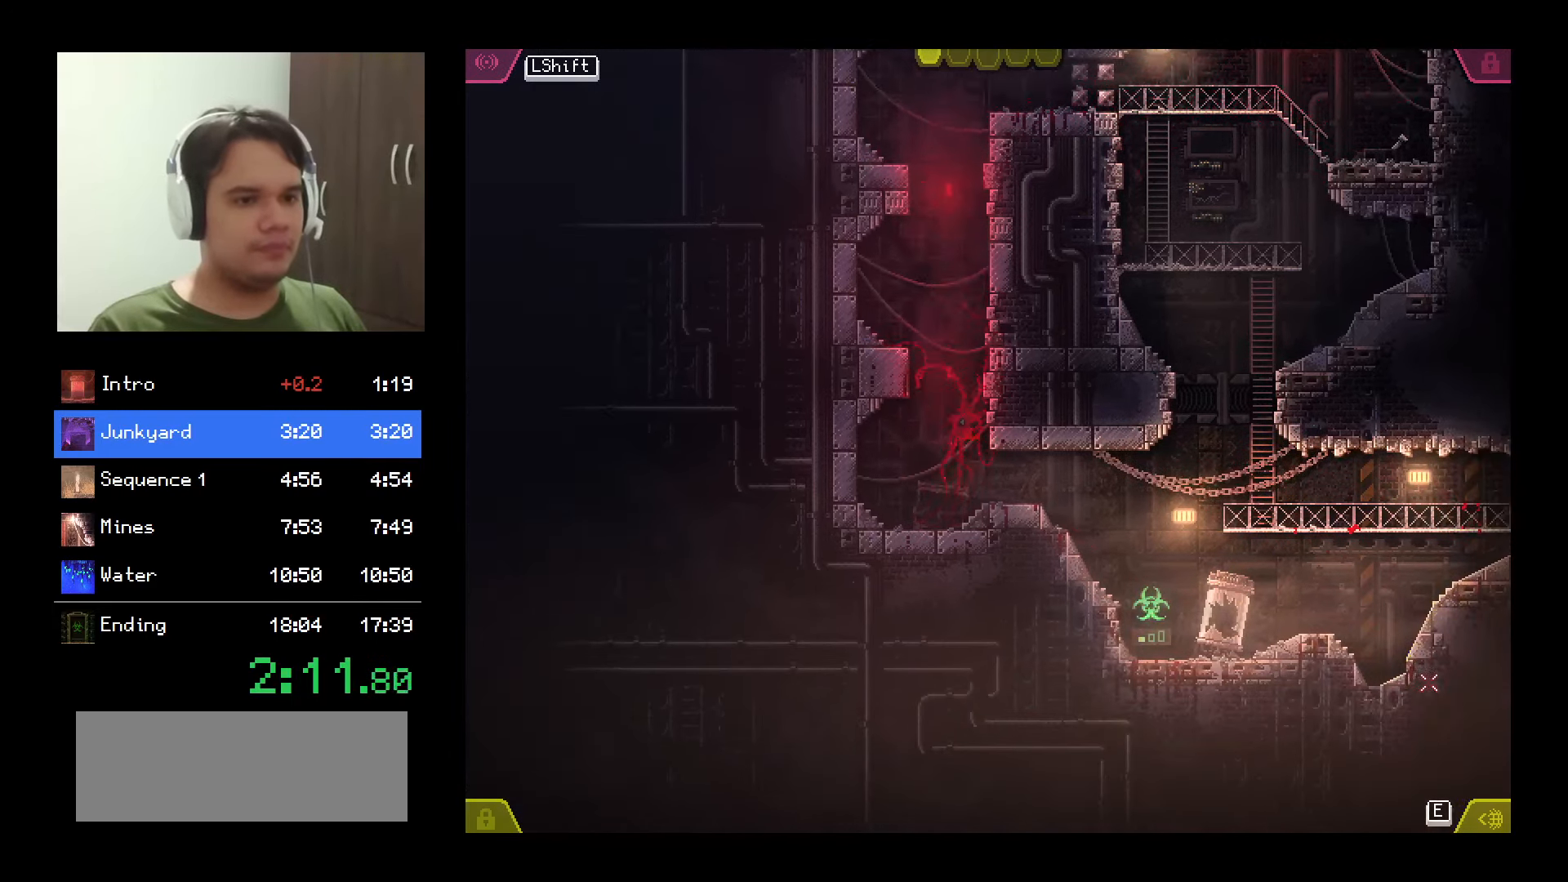
{"keys": [], "mouse": ["left"], "events": []}
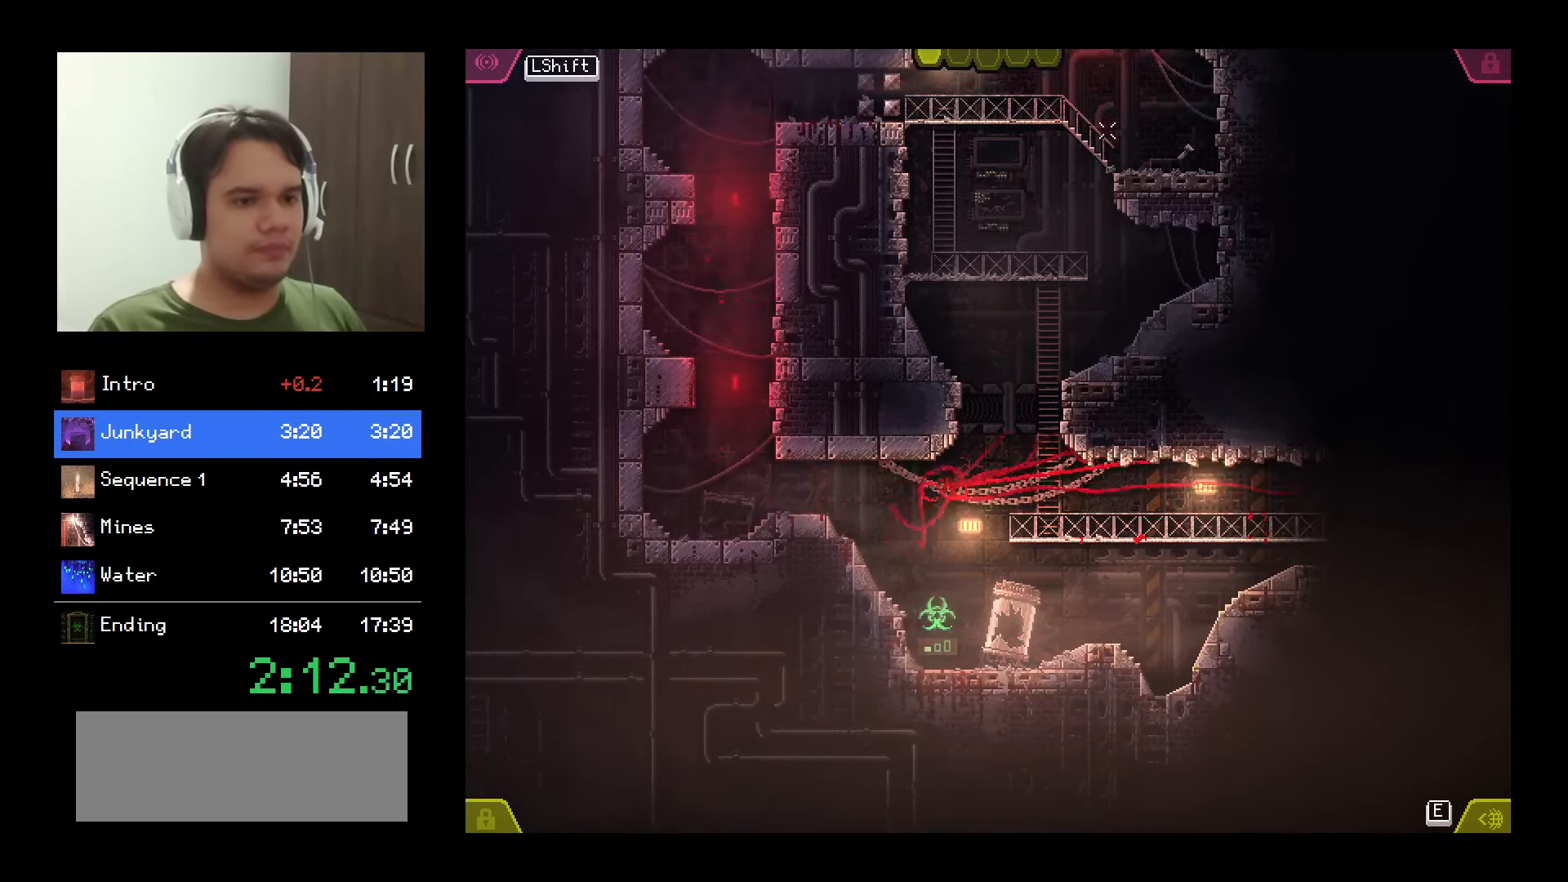
{"keys": [], "mouse": ["left"], "events": []}
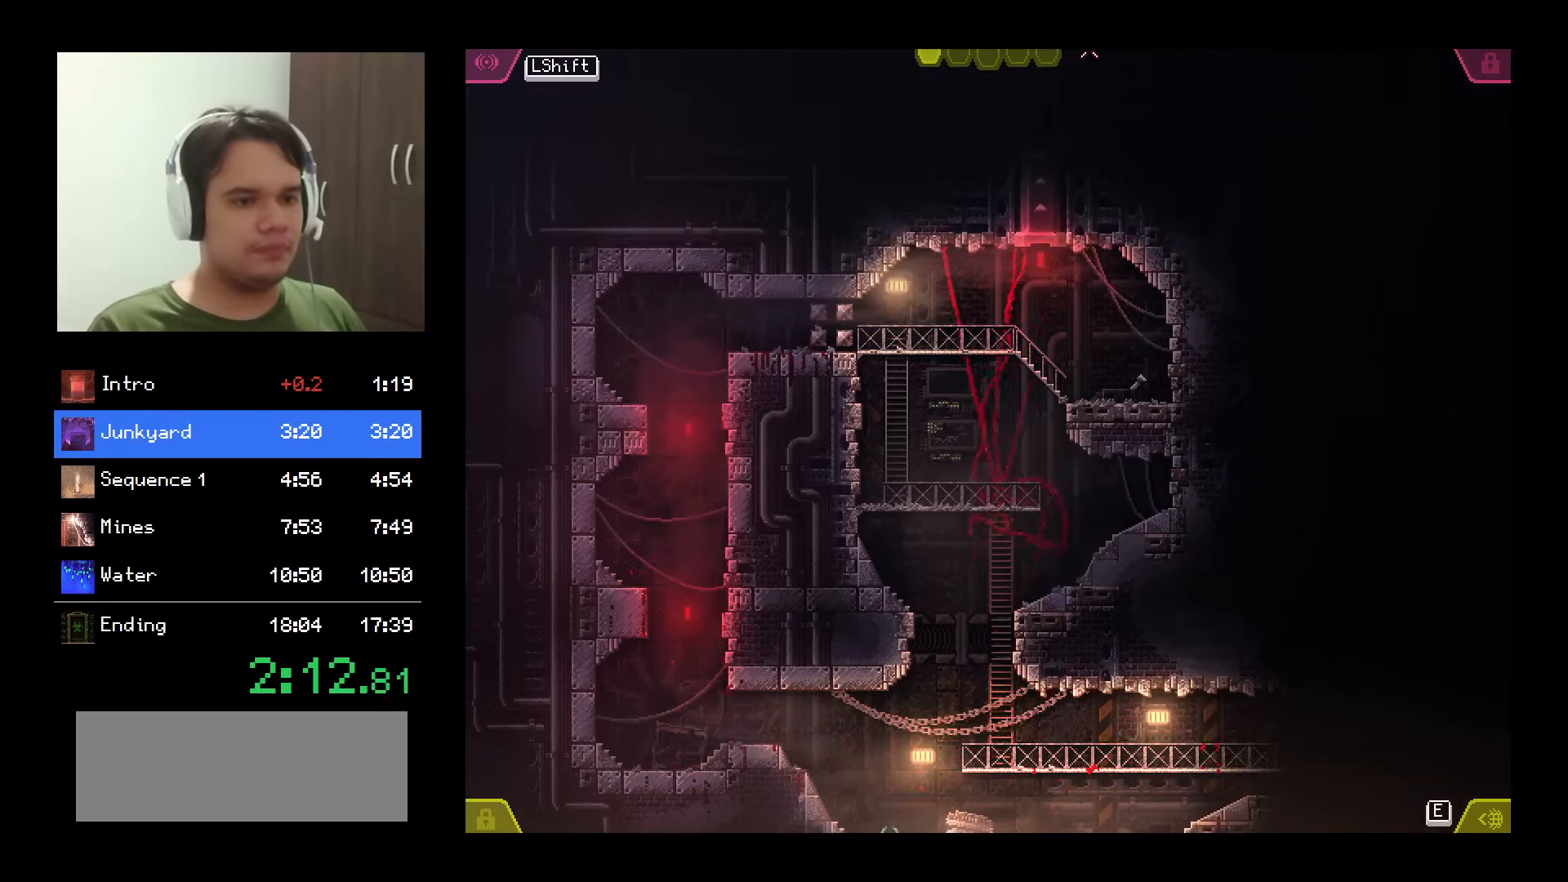
{"keys": [], "mouse": ["left"], "events": []}
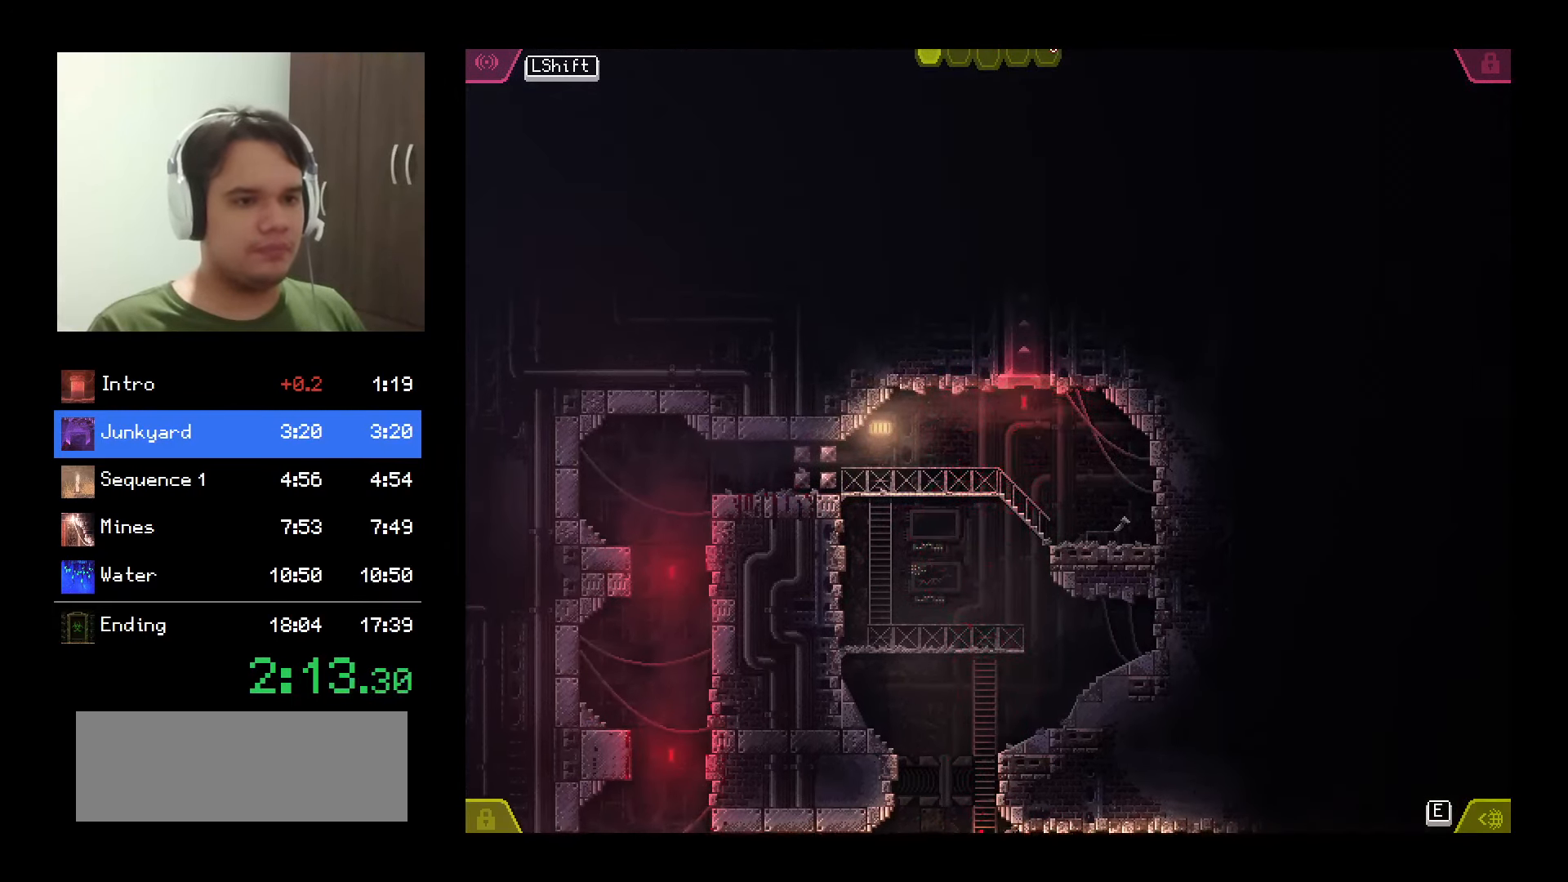
{"keys": [], "mouse": ["left"], "events": []}
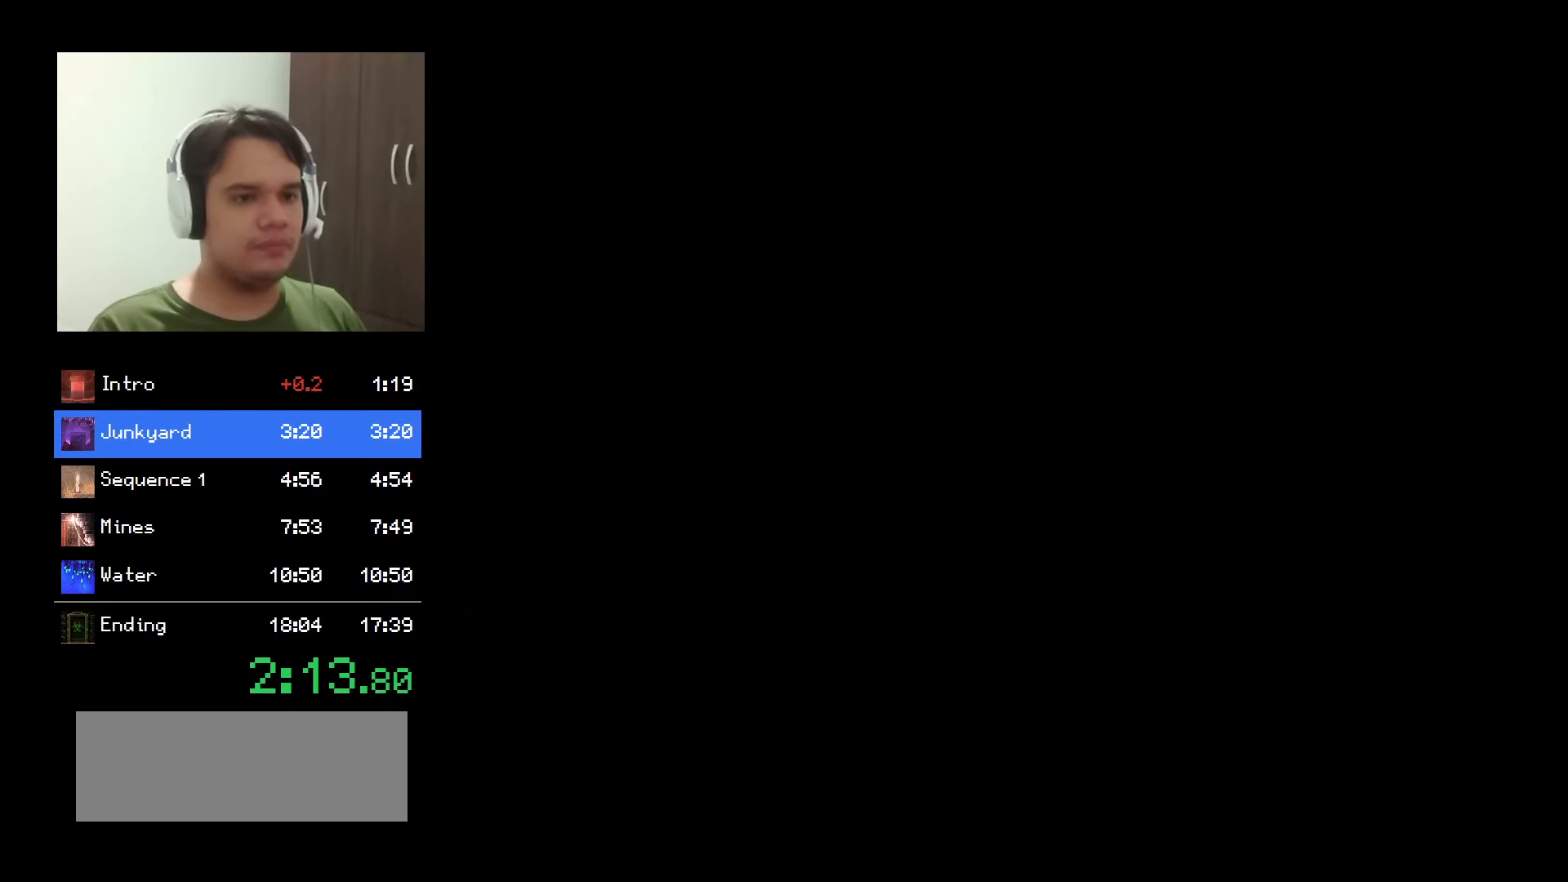
{"keys": [], "mouse": ["left"], "events": []}